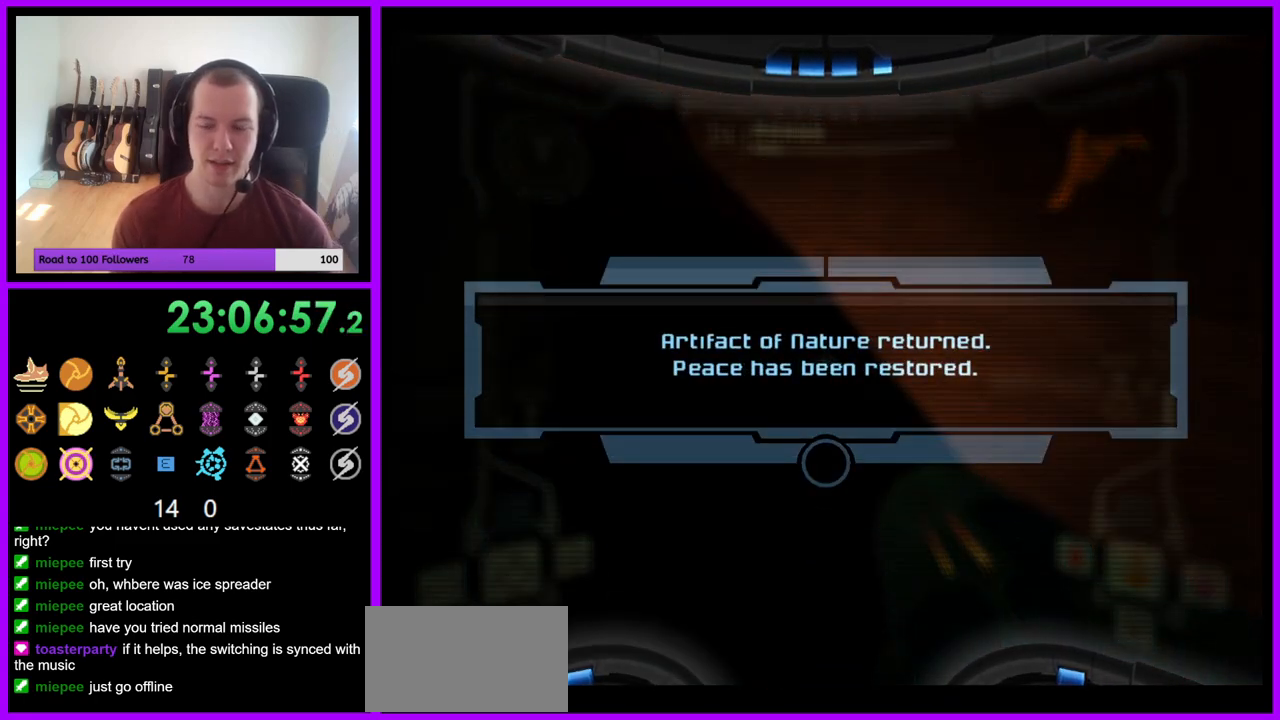
Gameplay with a controller (Nintendo layout); each line is a JSON object with the inputs held at the frame after it. "events" lists button and stick changes between this image and that frame as [ms after this image, input, new state], when the widget could be followed in between. Not read: L3 R3 START Z.
{"buttons": [], "left_stick": "center", "right_stick": "center", "events": [[133, "A", "down"], [217, "A", "up"], [417, "A", "down"], [500, "A", "up"]]}
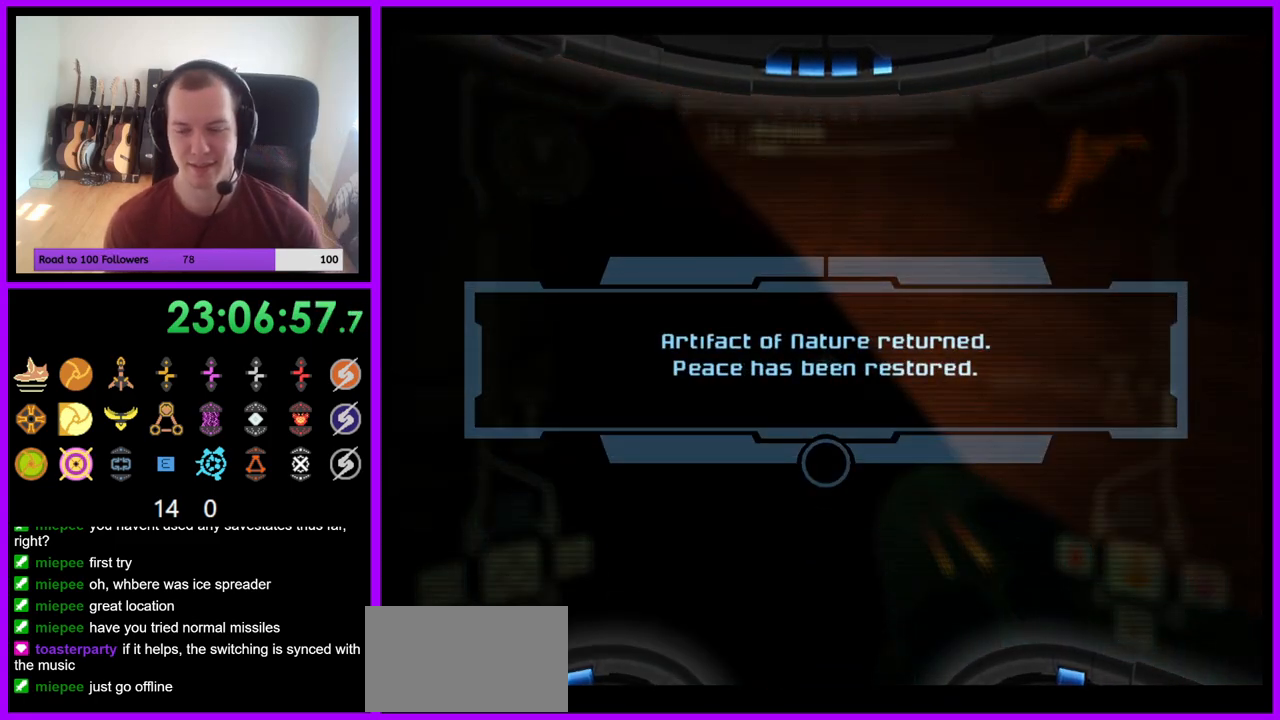
{"buttons": [], "left_stick": "center", "right_stick": "center", "events": [[100, "A", "down"], [167, "A", "up"], [317, "A", "down"], [417, "A", "up"]]}
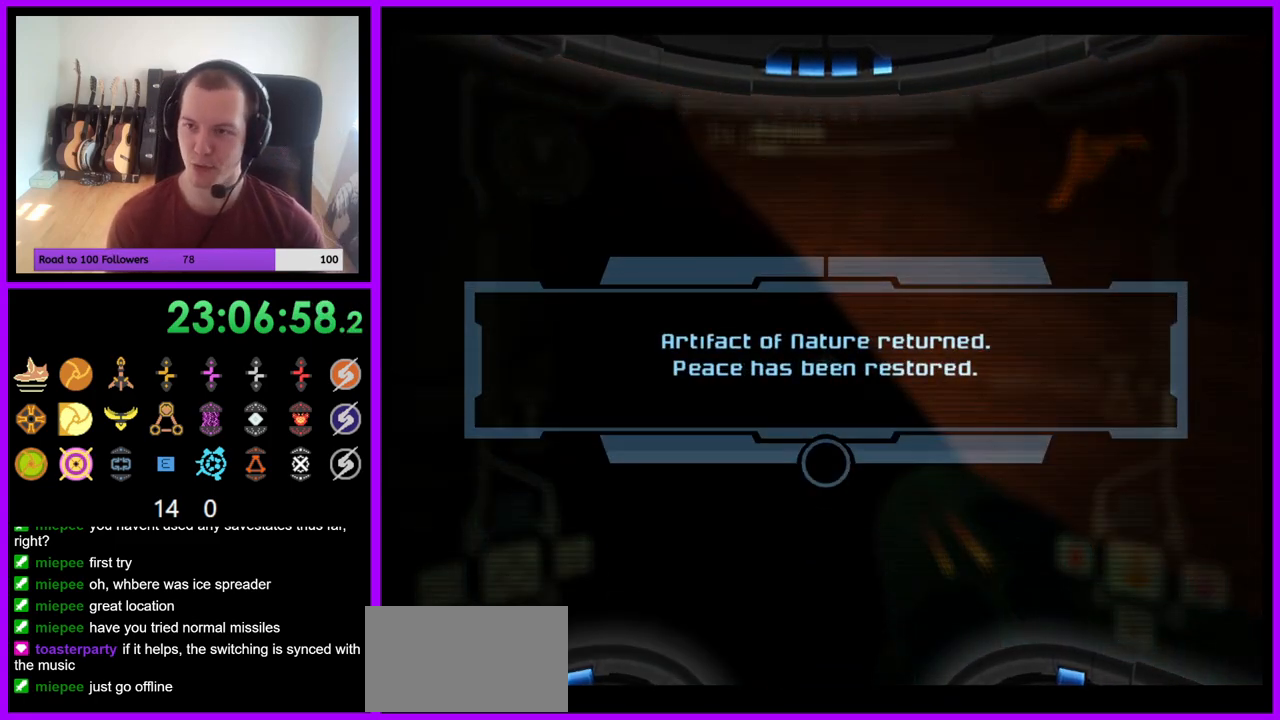
{"buttons": [], "left_stick": "center", "right_stick": "center", "events": [[183, "A", "down"], [183, "left_stick", "left"], [283, "A", "up"], [400, "A", "down"], [400, "left_stick", "center"], [483, "A", "up"]]}
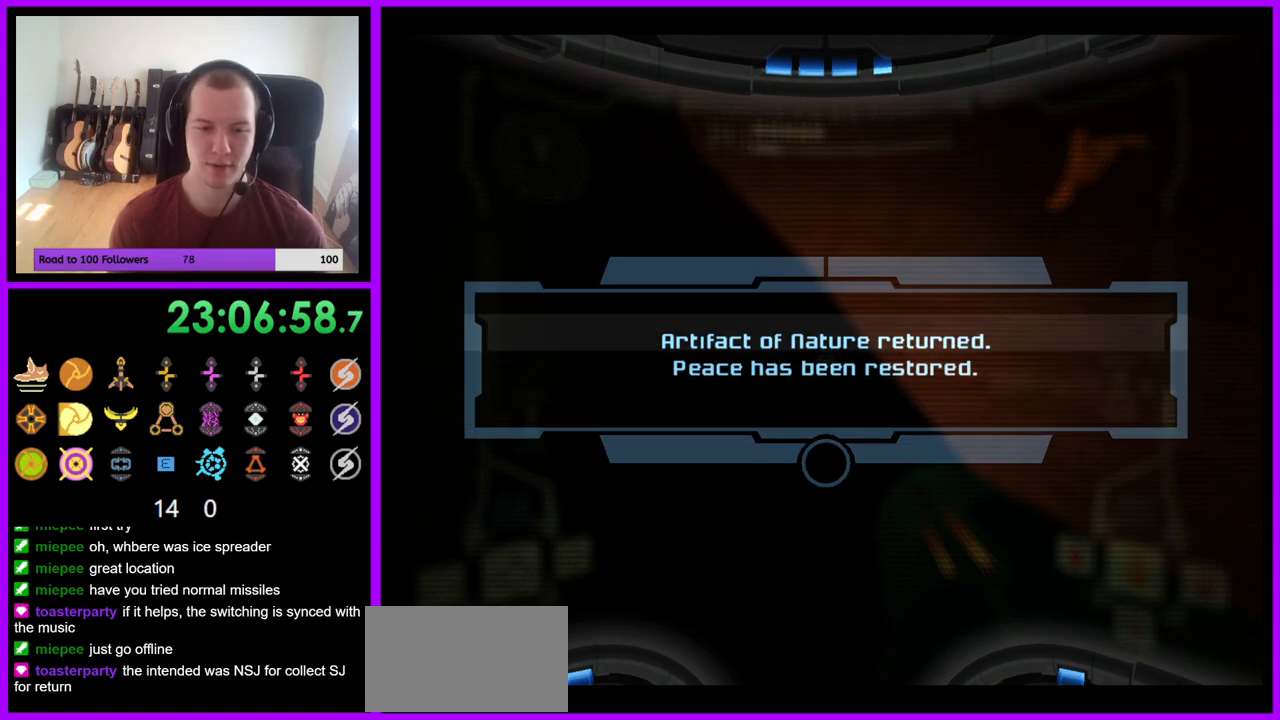
{"buttons": ["A"], "left_stick": "left", "right_stick": "center", "events": [[83, "A", "down"], [100, "left_stick", "down-left"], [167, "A", "up"], [167, "left_stick", "left"], [267, "A", "down"], [333, "A", "up"], [450, "A", "down"]]}
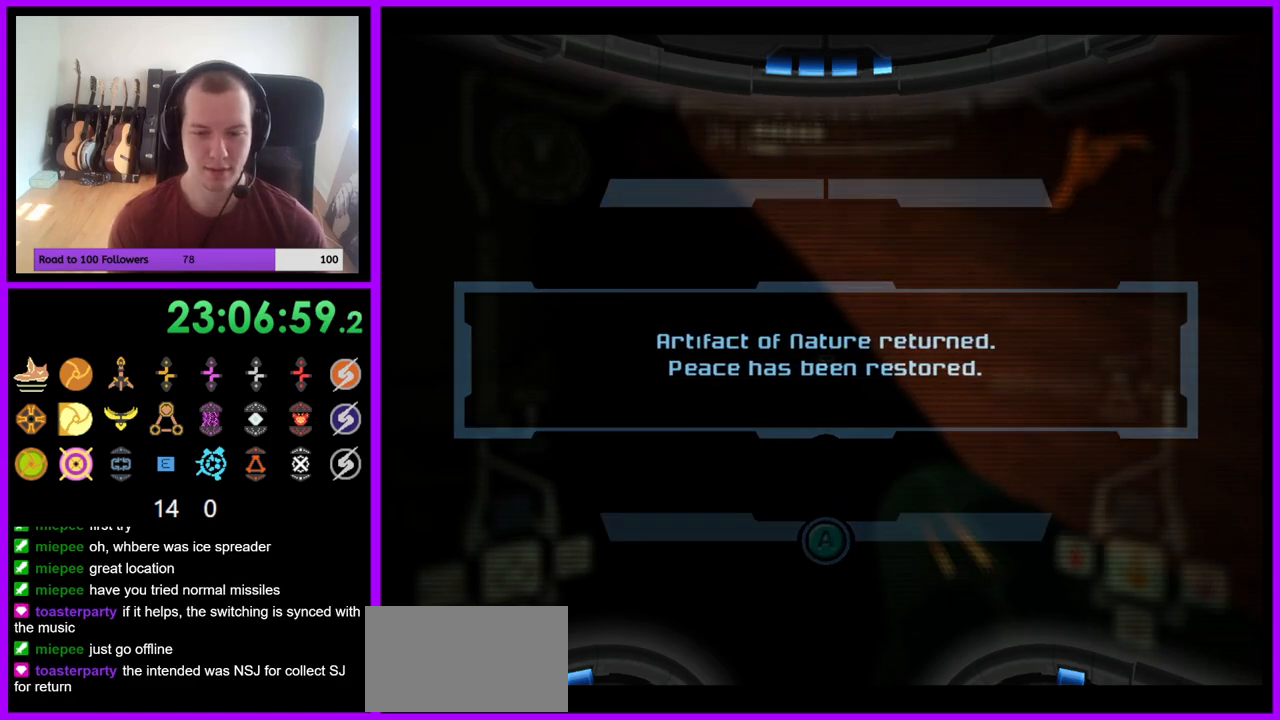
{"buttons": [], "left_stick": "center", "right_stick": "center", "events": [[17, "A", "up"], [67, "left_stick", "center"], [117, "A", "down"], [183, "A", "up"]]}
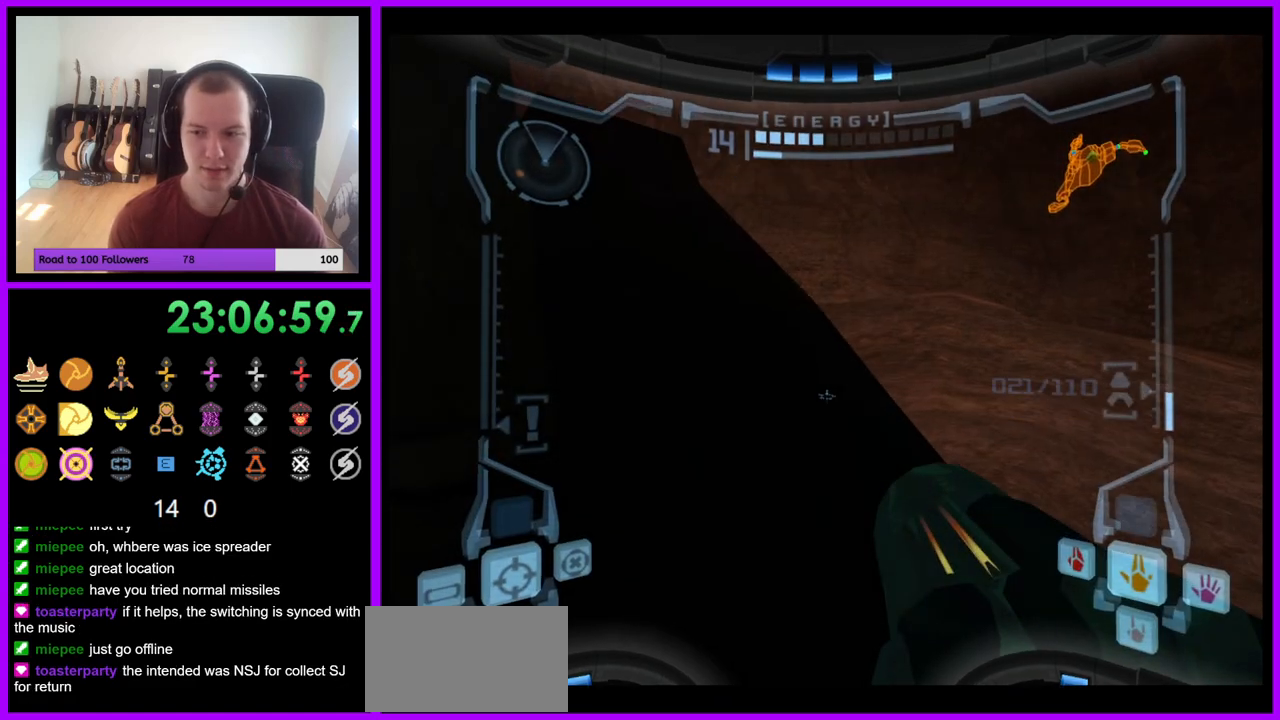
{"buttons": ["R1"], "left_stick": "left", "right_stick": "center", "events": [[83, "left_stick", "left"], [450, "R1", "down"]]}
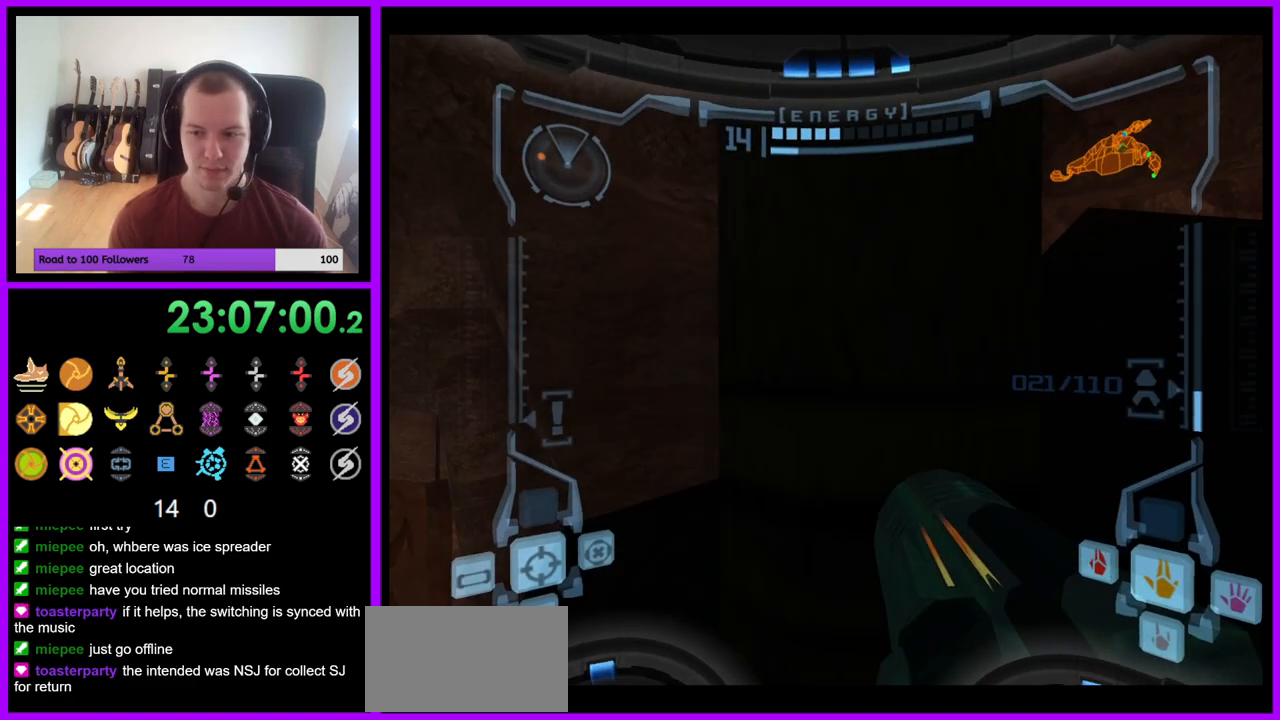
{"buttons": ["R1"], "left_stick": "up-left", "right_stick": "center", "events": [[17, "left_stick", "up"], [250, "left_stick", "up-left"], [367, "left_stick", "left"], [500, "left_stick", "up-left"]]}
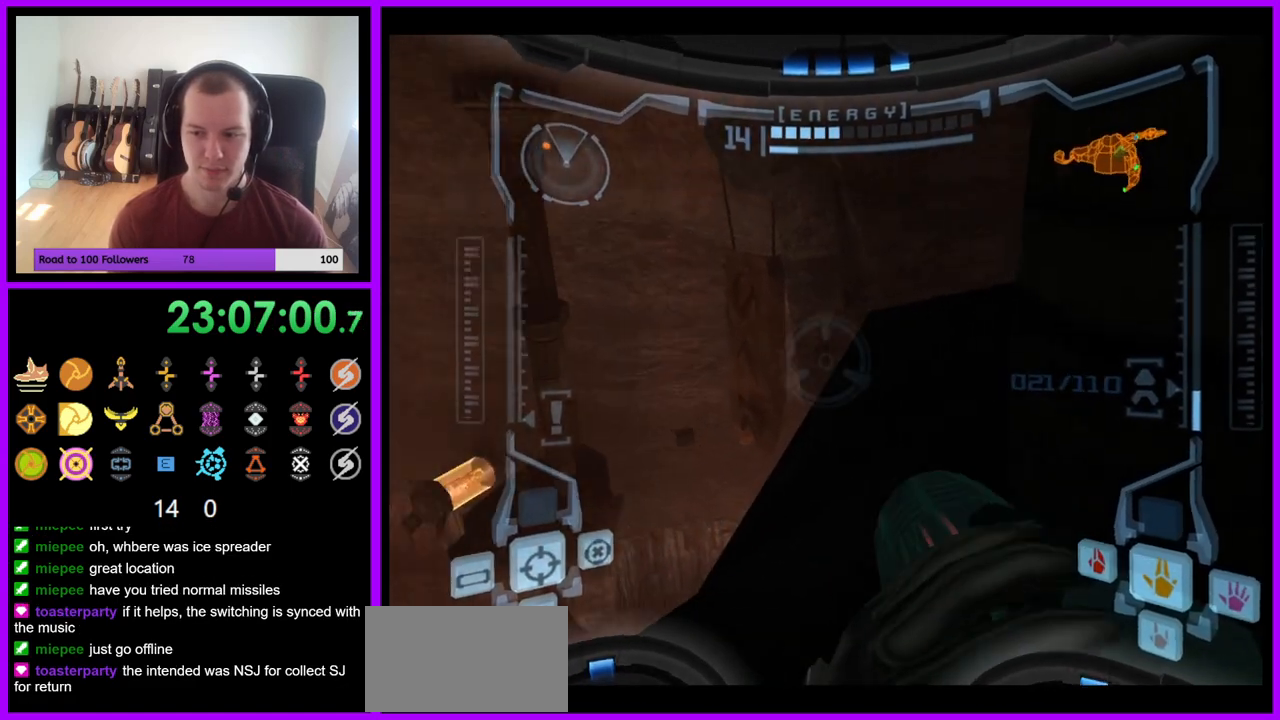
{"buttons": ["R1"], "left_stick": "up", "right_stick": "center", "events": [[67, "left_stick", "up"]]}
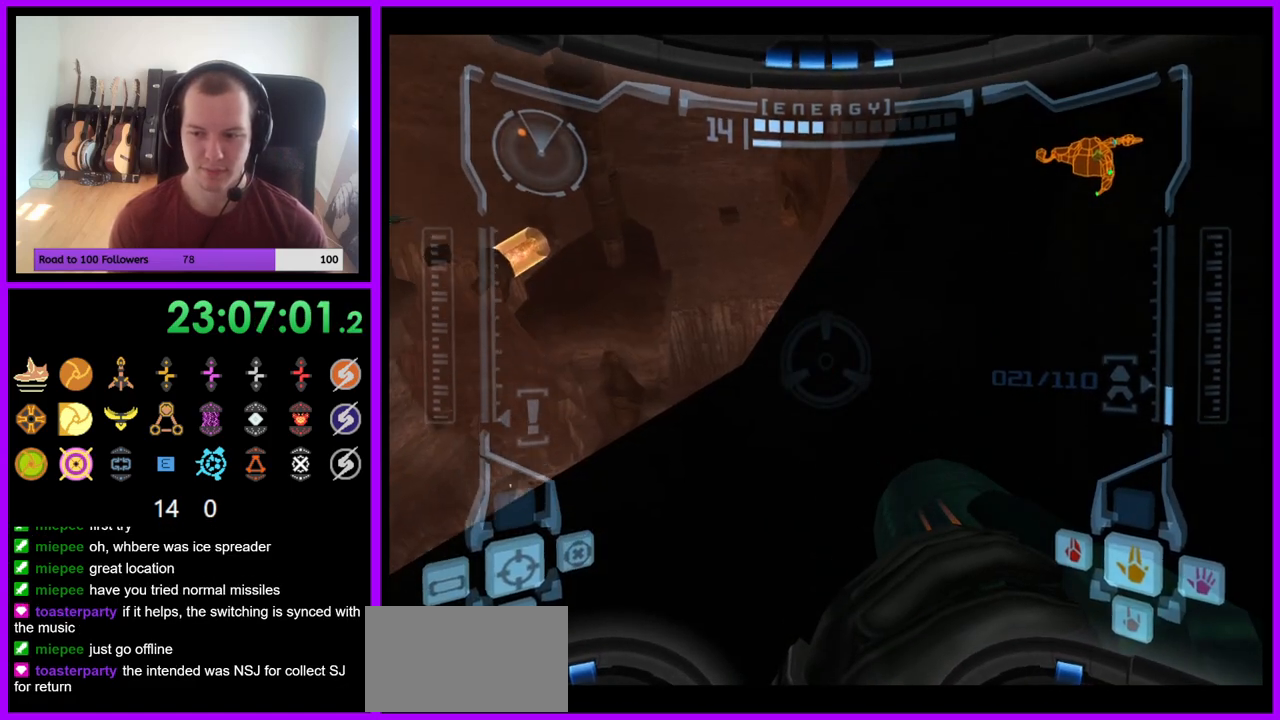
{"buttons": ["L1"], "left_stick": "up-left", "right_stick": "center", "events": [[167, "L1", "down"], [200, "R1", "up"], [200, "left_stick", "center"], [483, "left_stick", "up-left"]]}
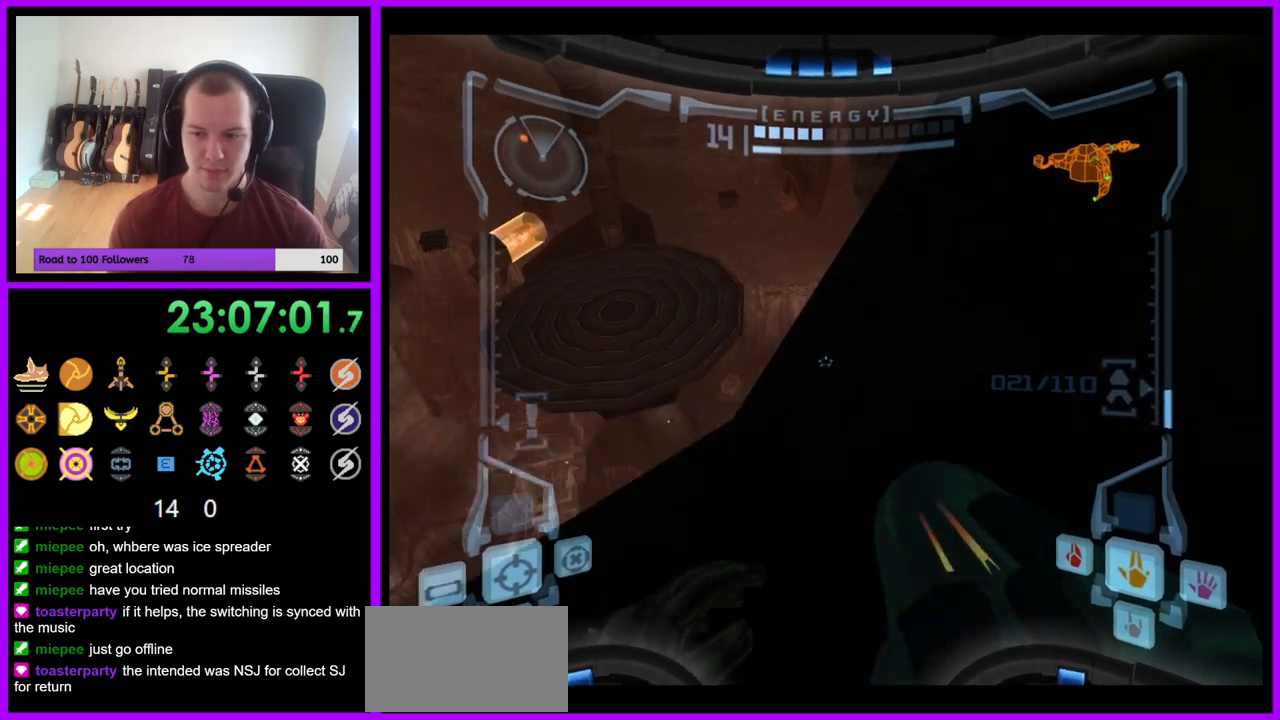
{"buttons": ["L1"], "left_stick": "up", "right_stick": "center", "events": [[50, "B", "down"], [150, "B", "up"], [333, "left_stick", "up"]]}
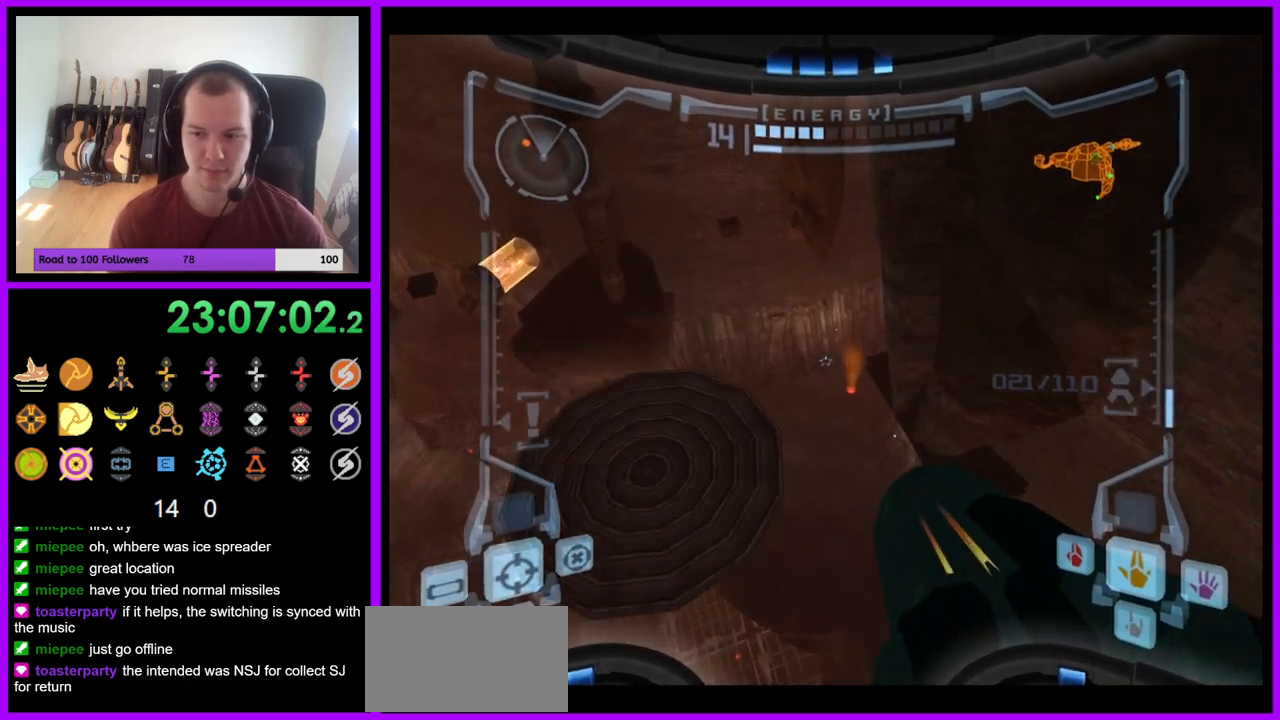
{"buttons": ["L1"], "left_stick": "center", "right_stick": "center", "events": [[67, "left_stick", "right"], [133, "left_stick", "down-right"], [383, "left_stick", "center"]]}
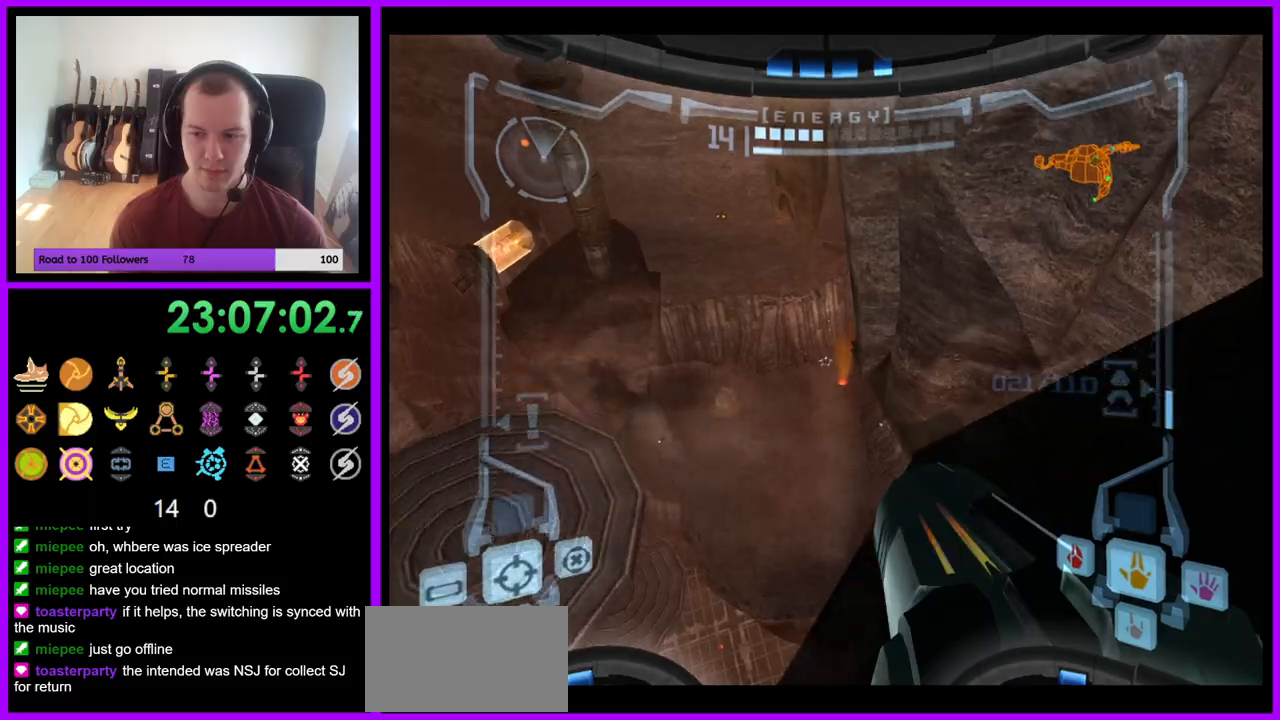
{"buttons": ["L1"], "left_stick": "up-left", "right_stick": "center", "events": [[300, "left_stick", "up-left"], [350, "B", "down"], [467, "B", "up"]]}
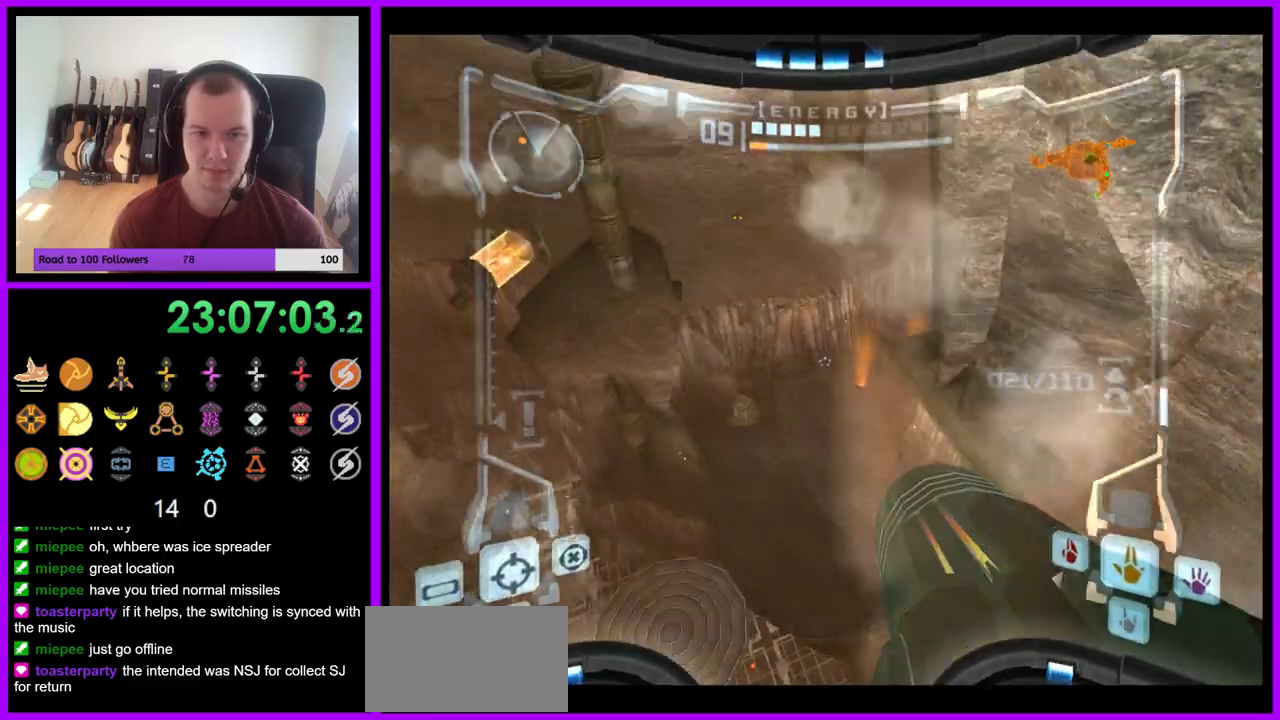
{"buttons": ["R1"], "left_stick": "up-right", "right_stick": "center", "events": [[150, "left_stick", "up"], [217, "L1", "up"], [267, "left_stick", "up-right"], [317, "R1", "down"]]}
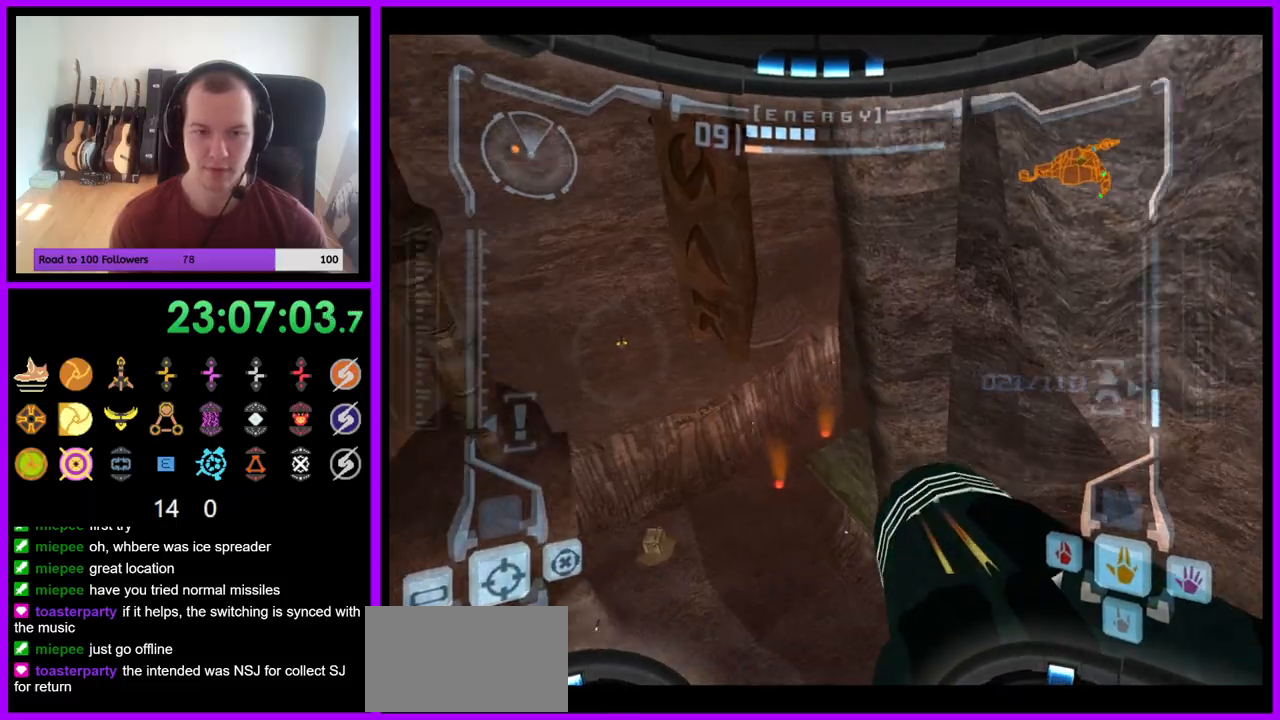
{"buttons": [], "left_stick": "up", "right_stick": "center", "events": [[217, "left_stick", "up"], [467, "R1", "up"]]}
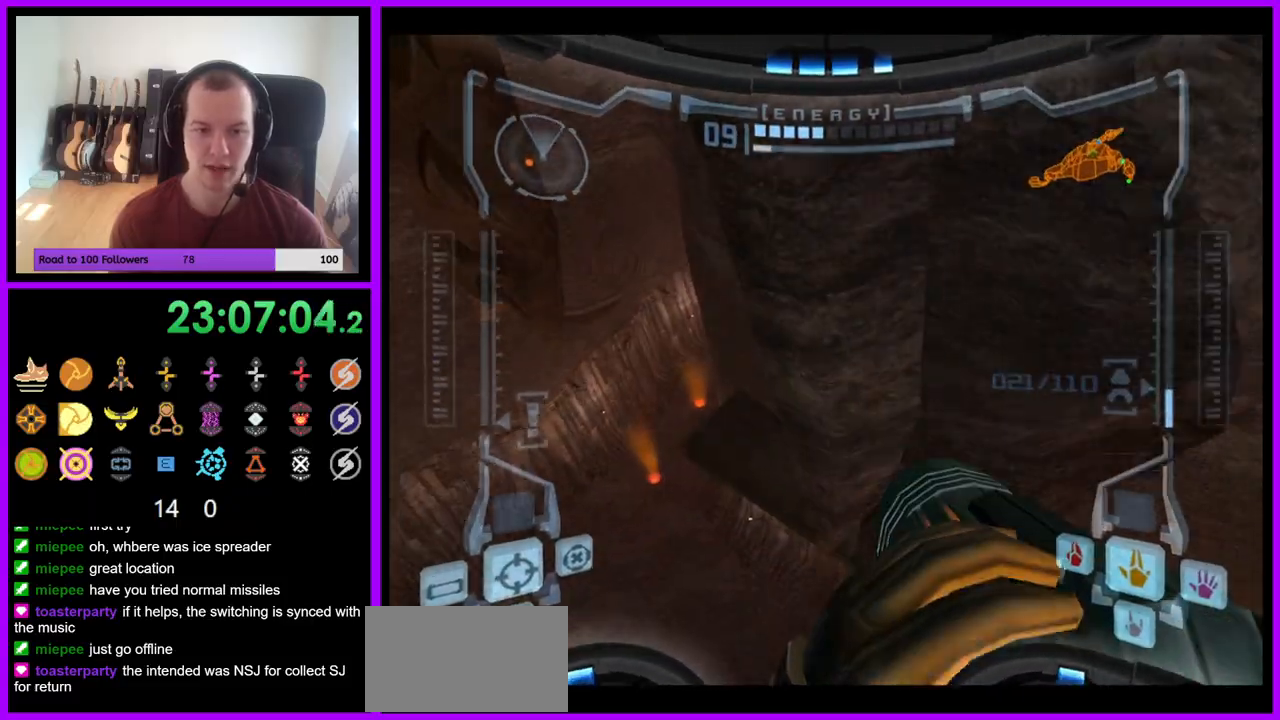
{"buttons": [], "left_stick": "up", "right_stick": "center", "events": [[233, "left_stick", "up-left"], [450, "left_stick", "up"]]}
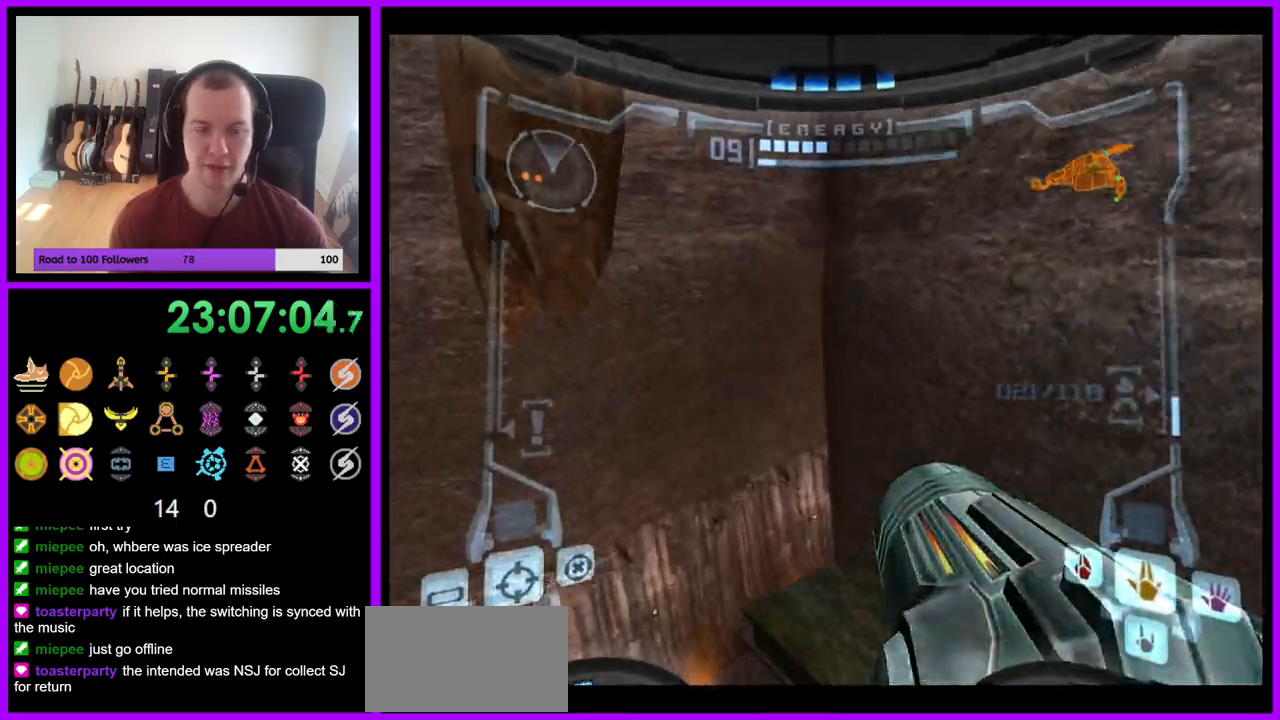
{"buttons": [], "left_stick": "up-right", "right_stick": "center", "events": [[467, "left_stick", "up-right"]]}
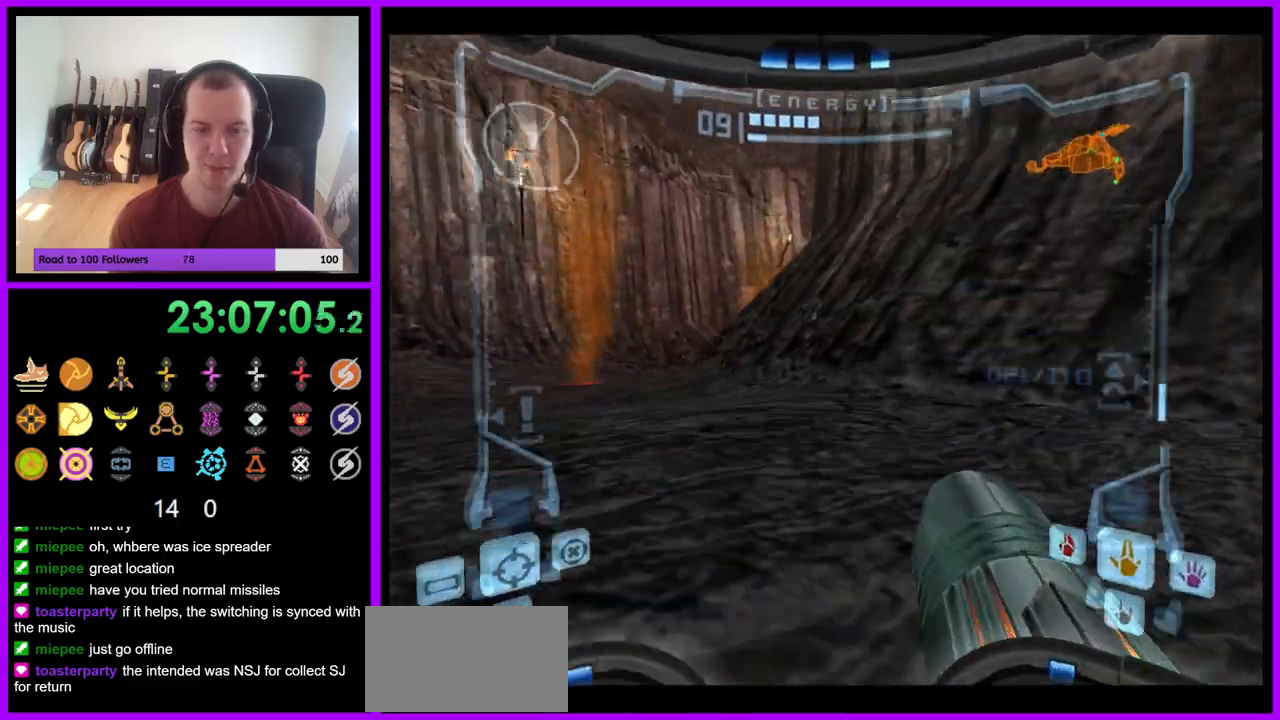
{"buttons": [], "left_stick": "up", "right_stick": "center", "events": [[133, "left_stick", "up"], [267, "L1", "down"], [267, "left_stick", "up-left"], [467, "left_stick", "up"], [500, "L1", "up"]]}
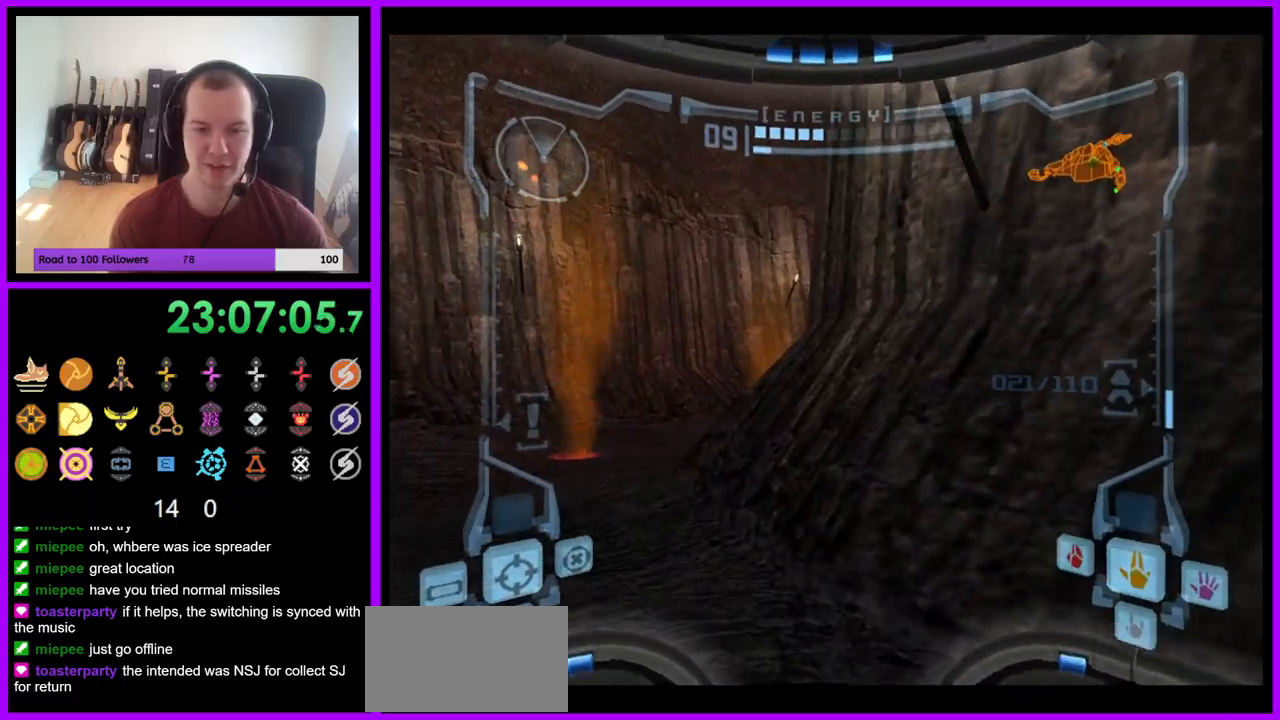
{"buttons": [], "left_stick": "up", "right_stick": "center", "events": [[83, "left_stick", "up-right"], [483, "left_stick", "up"]]}
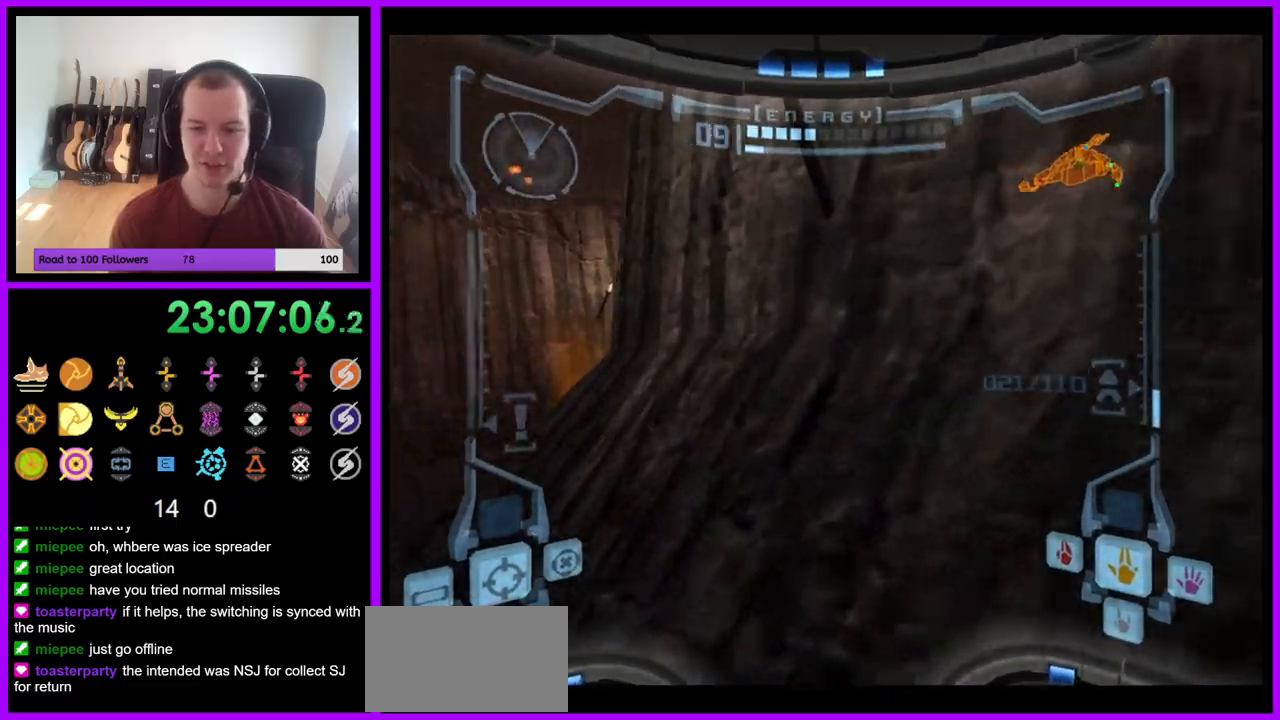
{"buttons": [], "left_stick": "up-left", "right_stick": "center", "events": [[17, "L1", "down"], [100, "left_stick", "up-left"], [167, "B", "down"], [283, "B", "up"], [417, "L1", "up"]]}
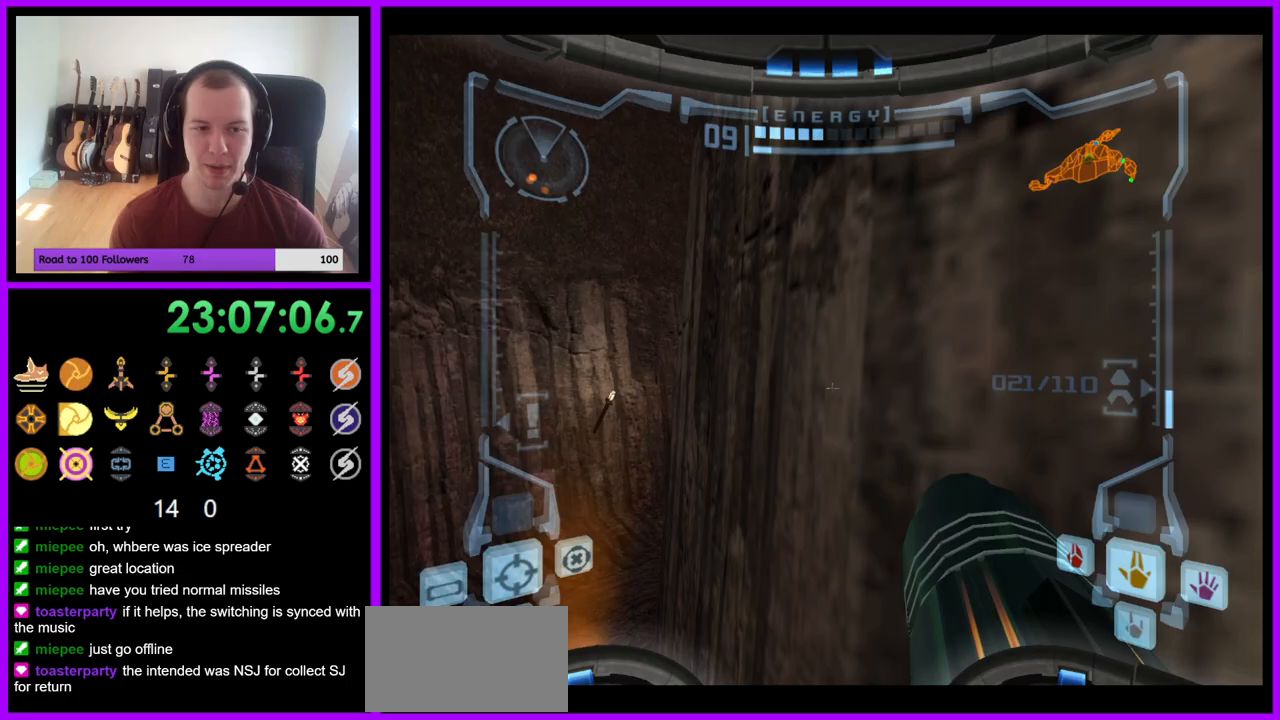
{"buttons": [], "left_stick": "up", "right_stick": "center", "events": [[33, "left_stick", "up-right"], [333, "left_stick", "up"]]}
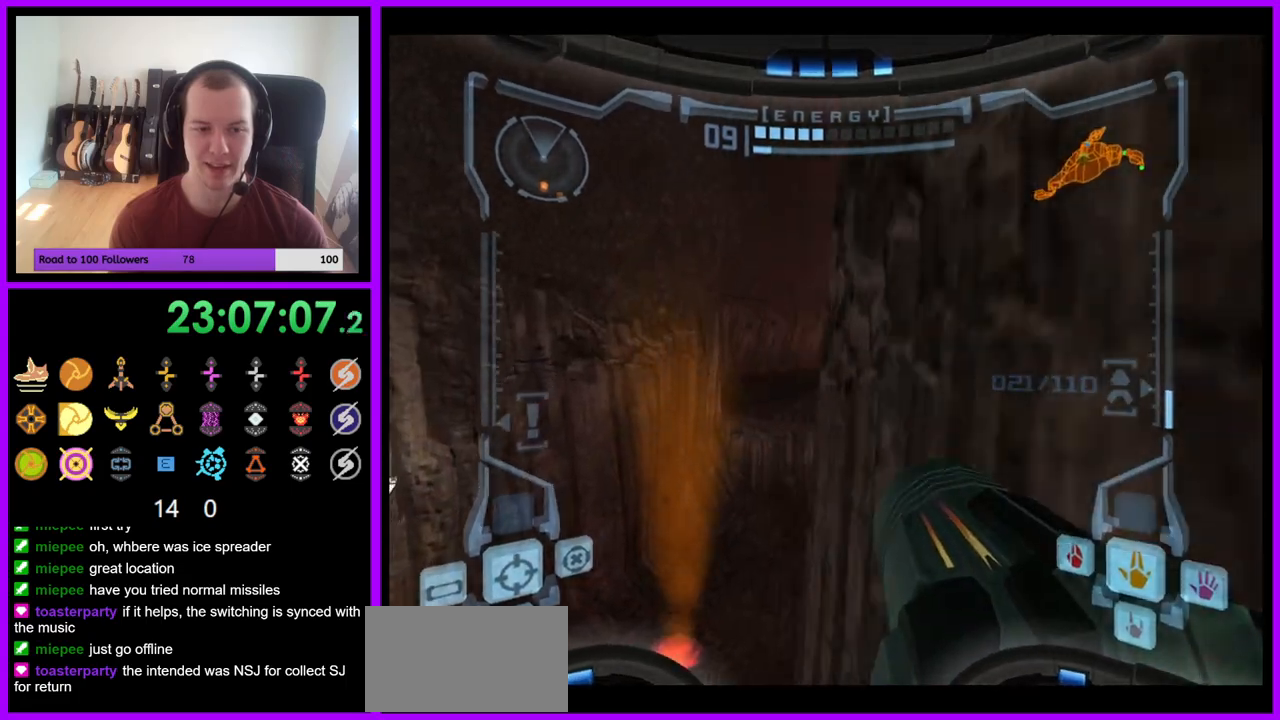
{"buttons": ["B", "L1"], "left_stick": "up-right", "right_stick": "center", "events": [[250, "left_stick", "up-right"], [467, "B", "down"], [500, "L1", "down"]]}
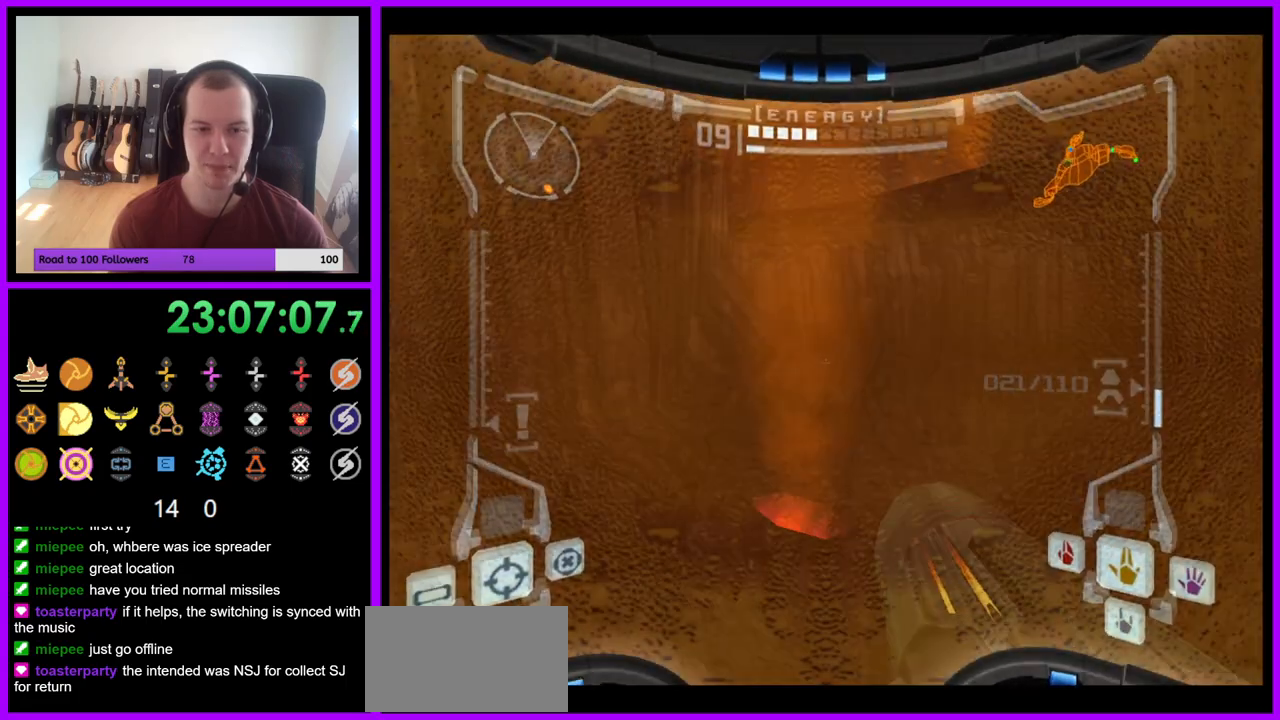
{"buttons": ["R1"], "left_stick": "up-right", "right_stick": "center", "events": [[50, "left_stick", "up"], [133, "B", "up"], [267, "L1", "up"], [333, "R1", "down"], [333, "left_stick", "up-right"]]}
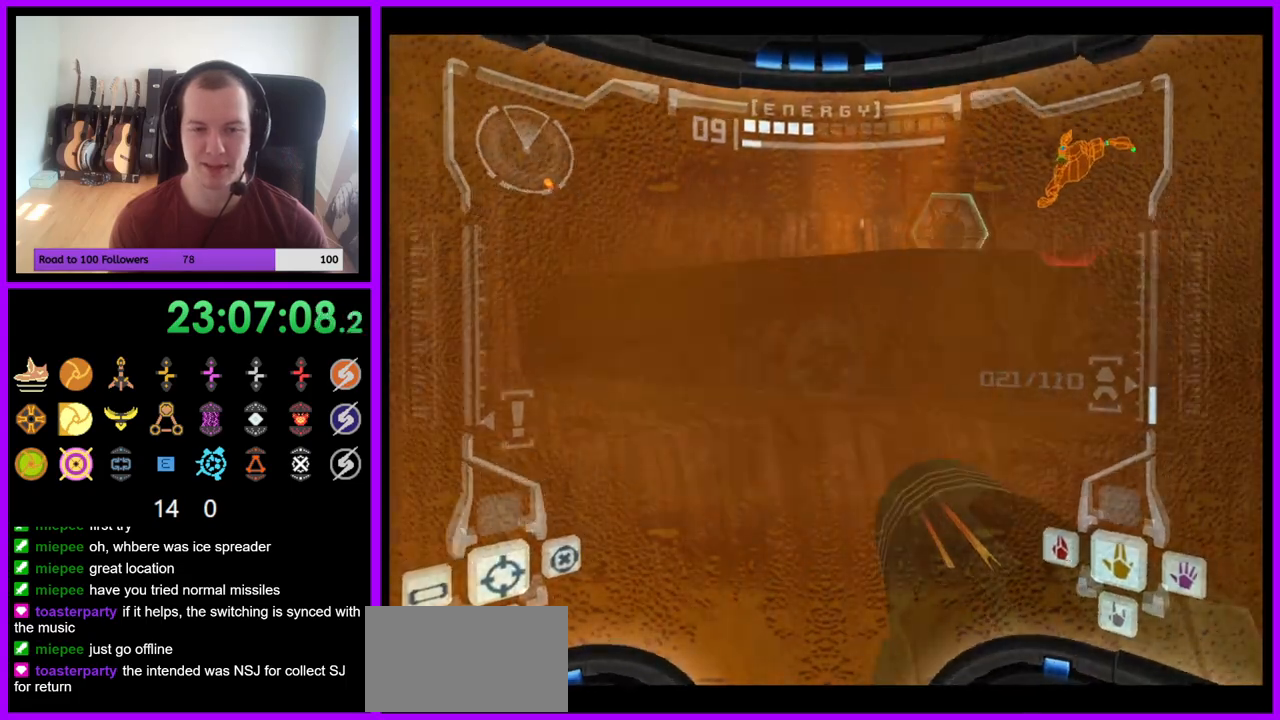
{"buttons": [], "left_stick": "up-left", "right_stick": "center", "events": [[133, "L1", "down"], [167, "B", "down"], [217, "B", "up"], [317, "L1", "up"], [383, "left_stick", "up"], [467, "R1", "up"], [500, "left_stick", "up-left"]]}
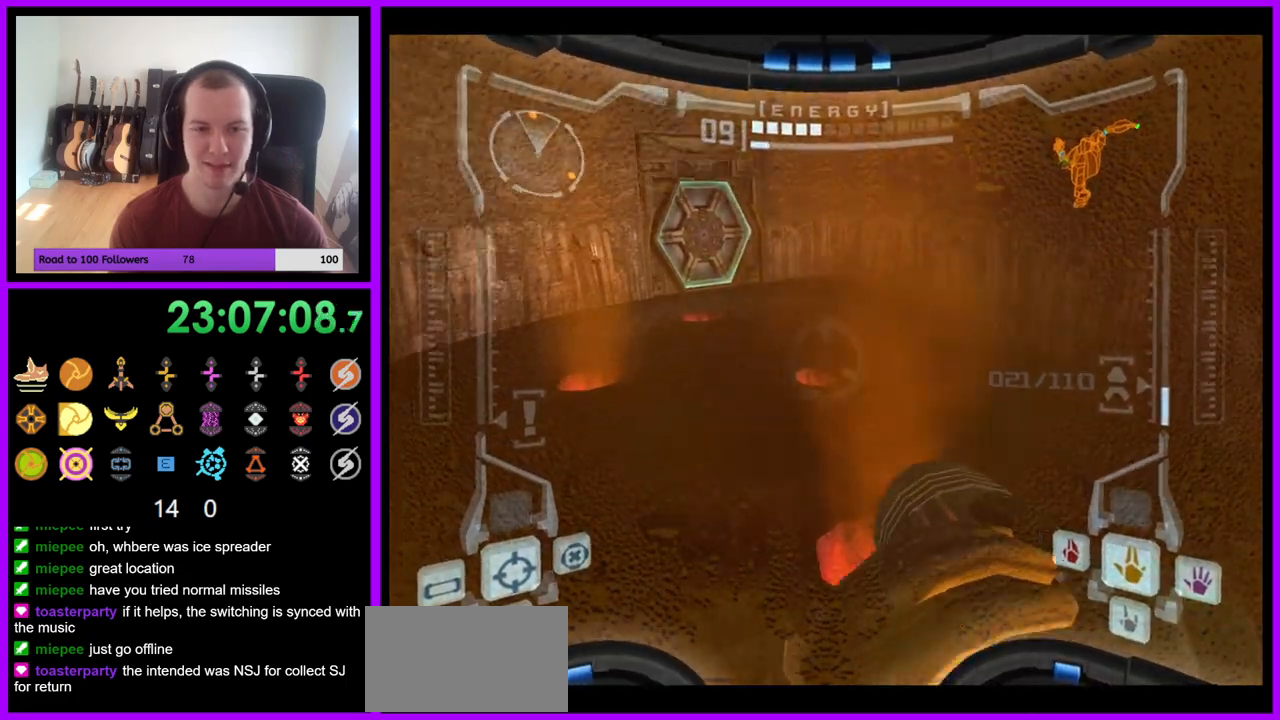
{"buttons": ["L1"], "left_stick": "up-right", "right_stick": "center", "events": [[217, "A", "down"], [233, "left_stick", "up"], [283, "A", "up"], [300, "L1", "down"], [333, "left_stick", "up-right"]]}
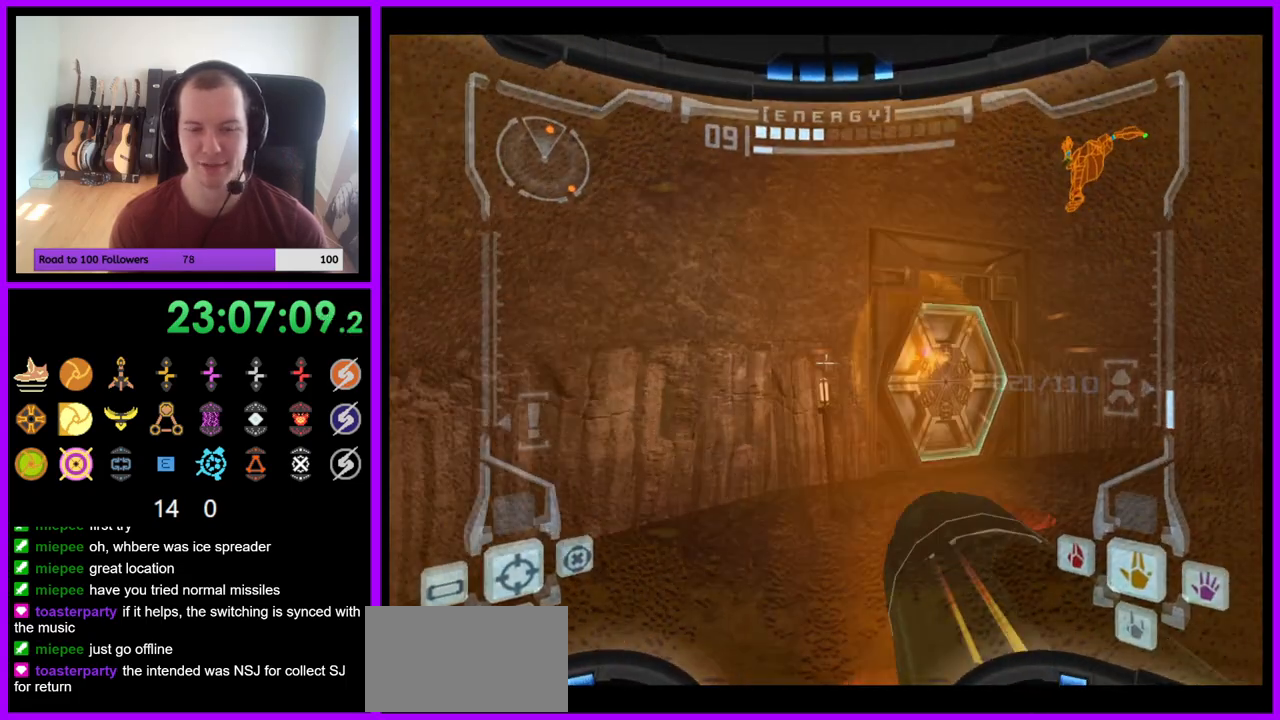
{"buttons": ["L1"], "left_stick": "up-right", "right_stick": "center", "events": [[300, "left_stick", "right"], [450, "left_stick", "up-right"]]}
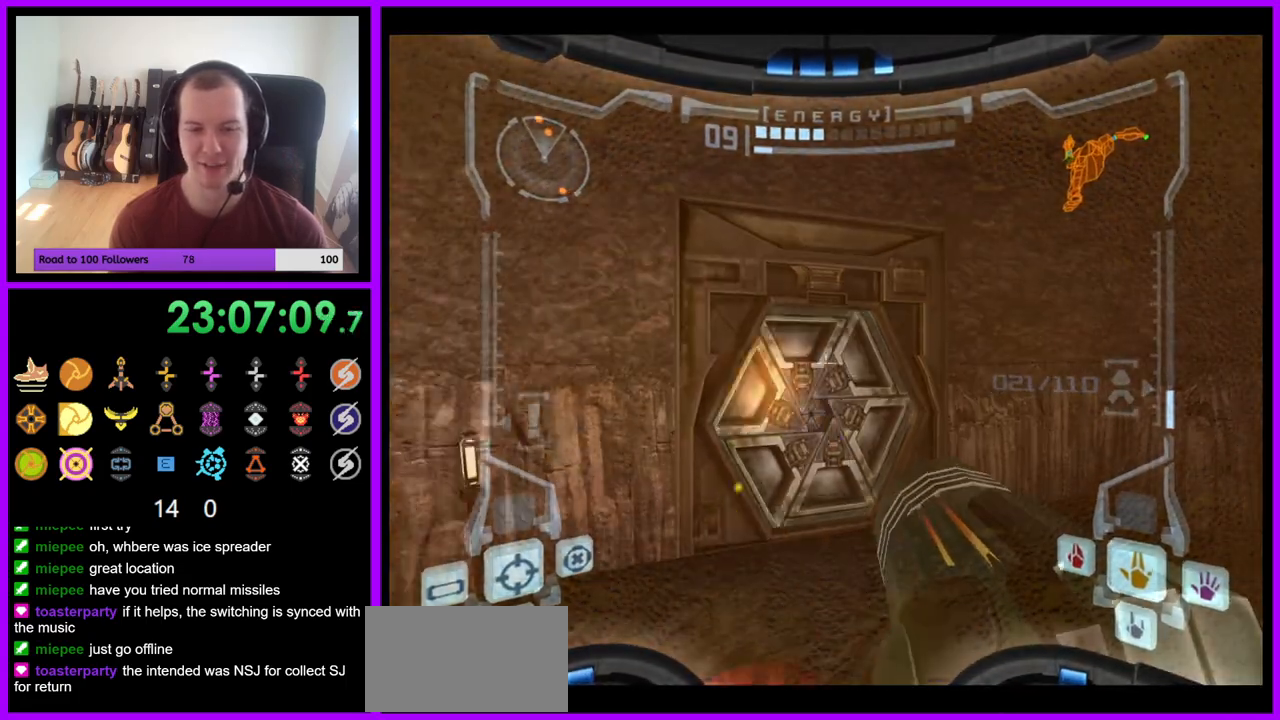
{"buttons": [], "left_stick": "left", "right_stick": "center", "events": [[67, "left_stick", "up"], [283, "L1", "up"], [283, "left_stick", "center"], [367, "left_stick", "left"]]}
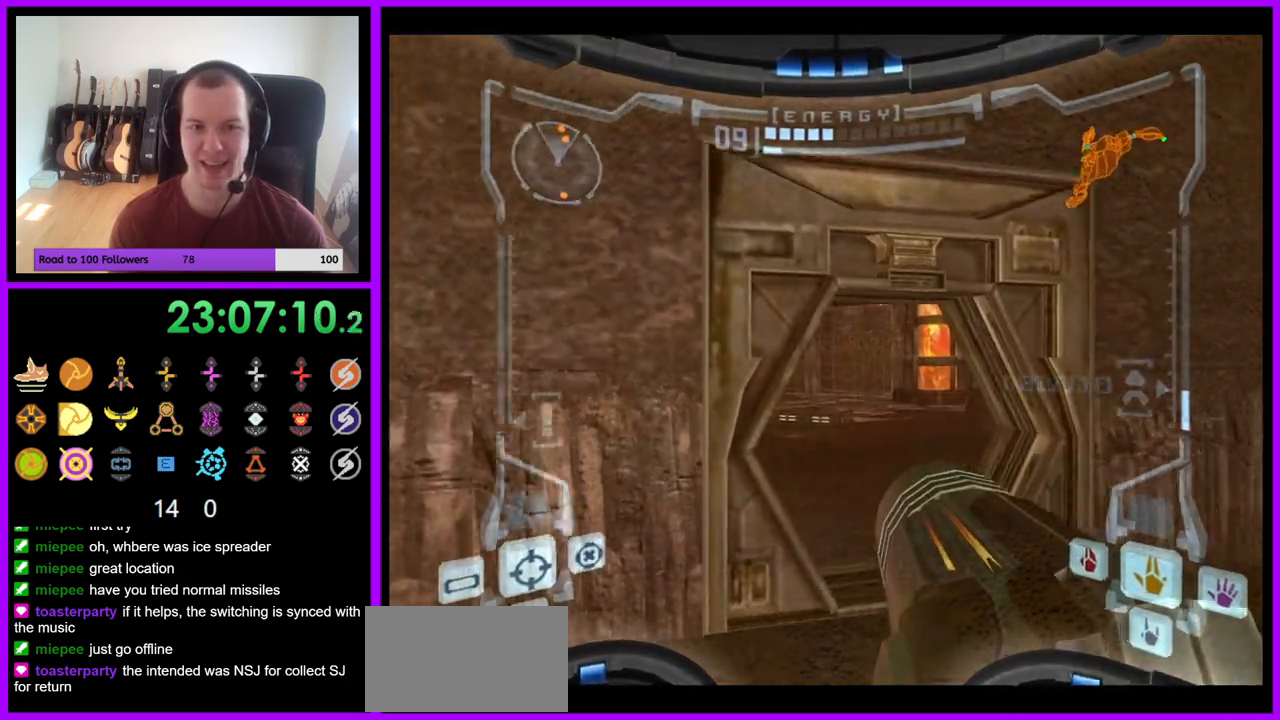
{"buttons": ["L1"], "left_stick": "down", "right_stick": "center", "events": [[83, "left_stick", "center"], [183, "left_stick", "down-right"], [200, "L1", "down"], [267, "left_stick", "down"], [333, "B", "down"], [450, "B", "up"]]}
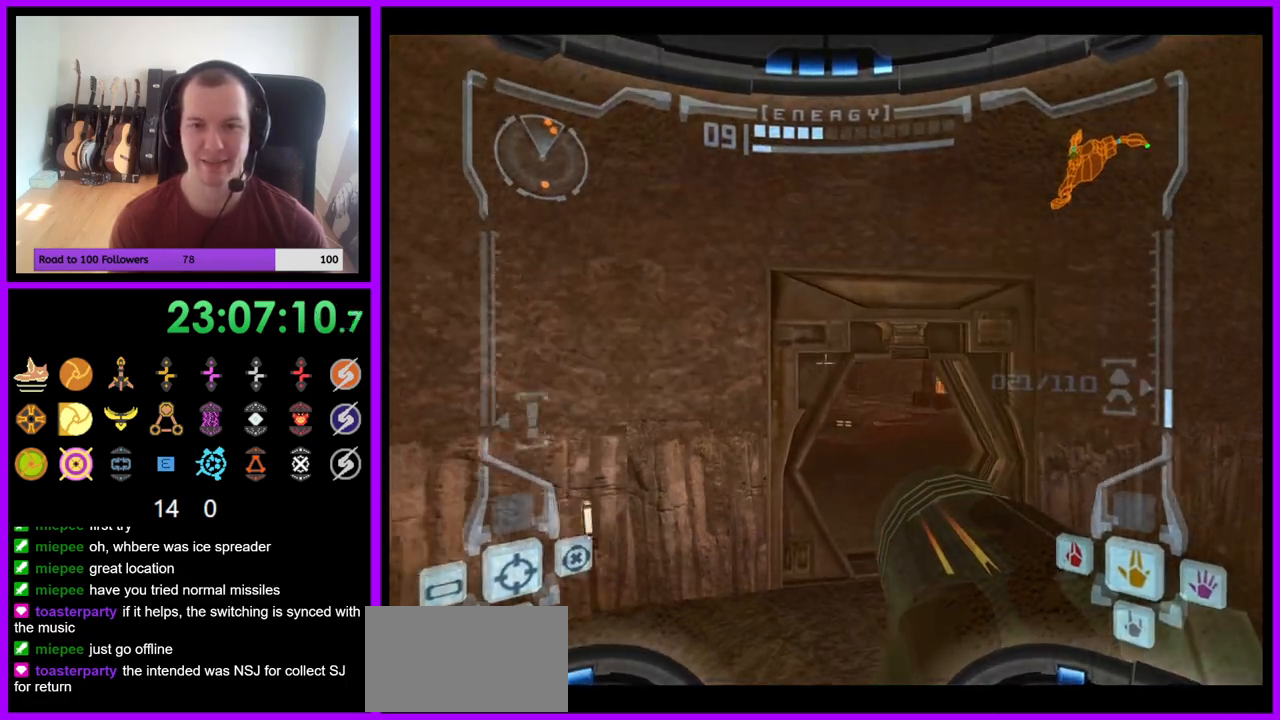
{"buttons": [], "left_stick": "down-right", "right_stick": "center", "events": [[50, "L1", "up"], [83, "left_stick", "down-right"], [300, "right_stick", "up-right"], [350, "right_stick", "center"]]}